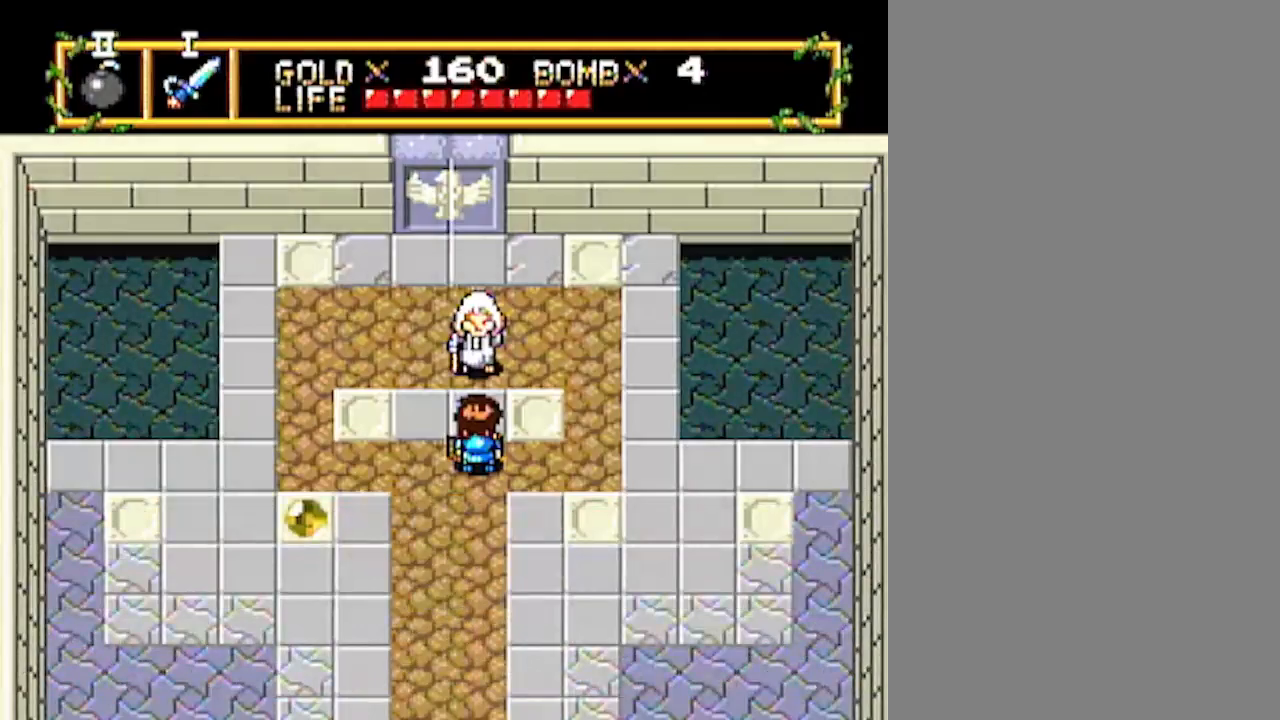
Gameplay with a controller; each line is a JSON object with the inputs held at the frame after it. "events" lists button and stick changes between this image and that frame as [ms after this image, input, new state], when the widget could be followed in between. Not read: L3 R3 other_buttons.
{"buttons": ["DPAD_LEFT"], "events": [[183, "DPAD_LEFT", "down"]]}
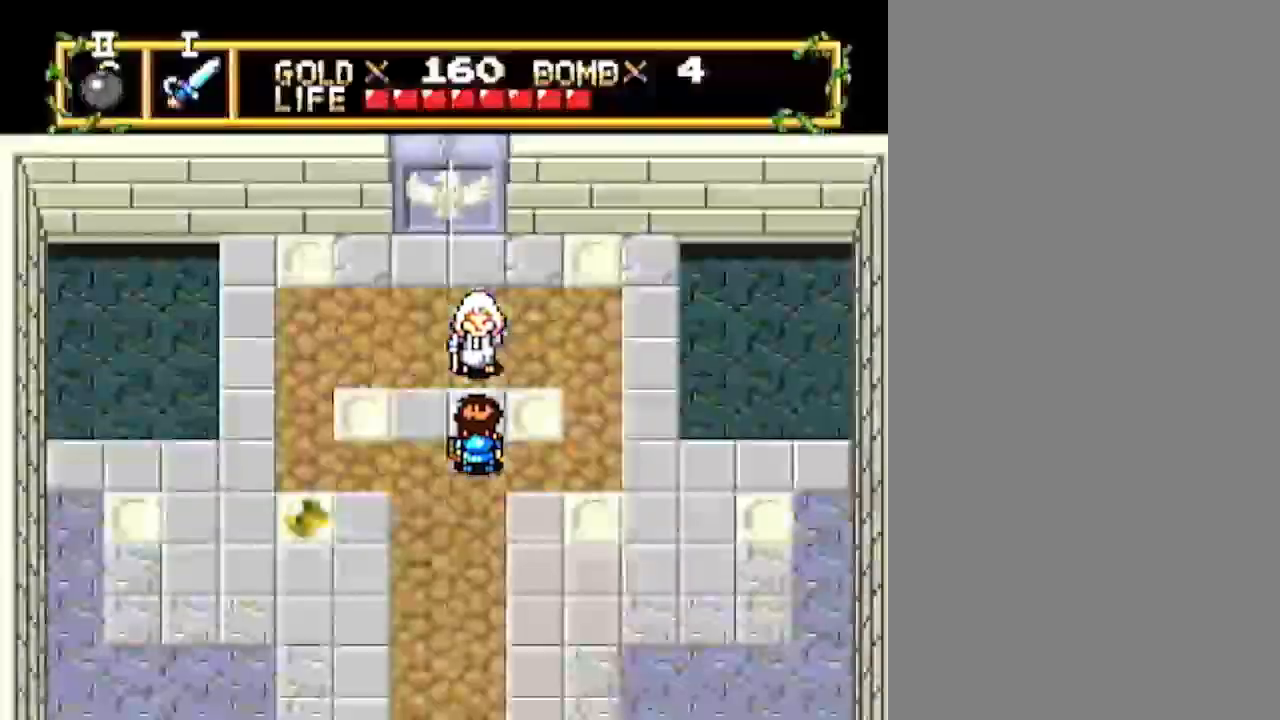
{"buttons": ["DPAD_LEFT"], "events": []}
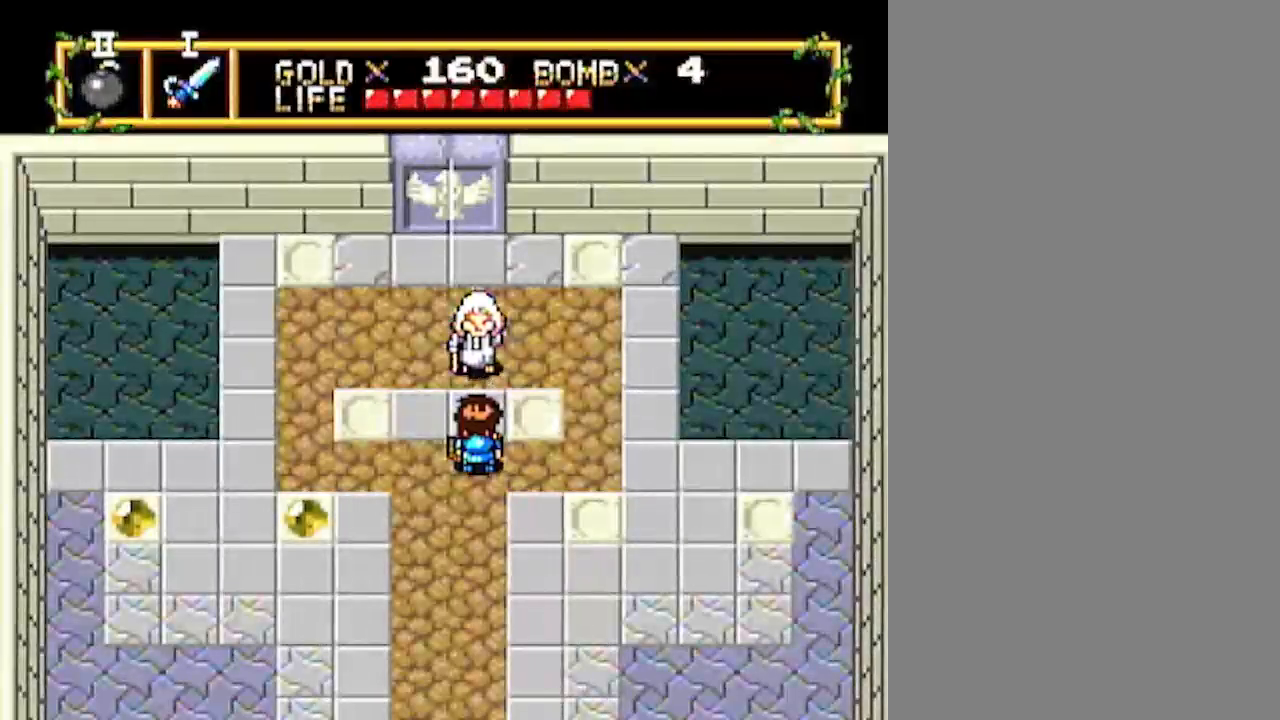
{"buttons": ["DPAD_LEFT"], "events": []}
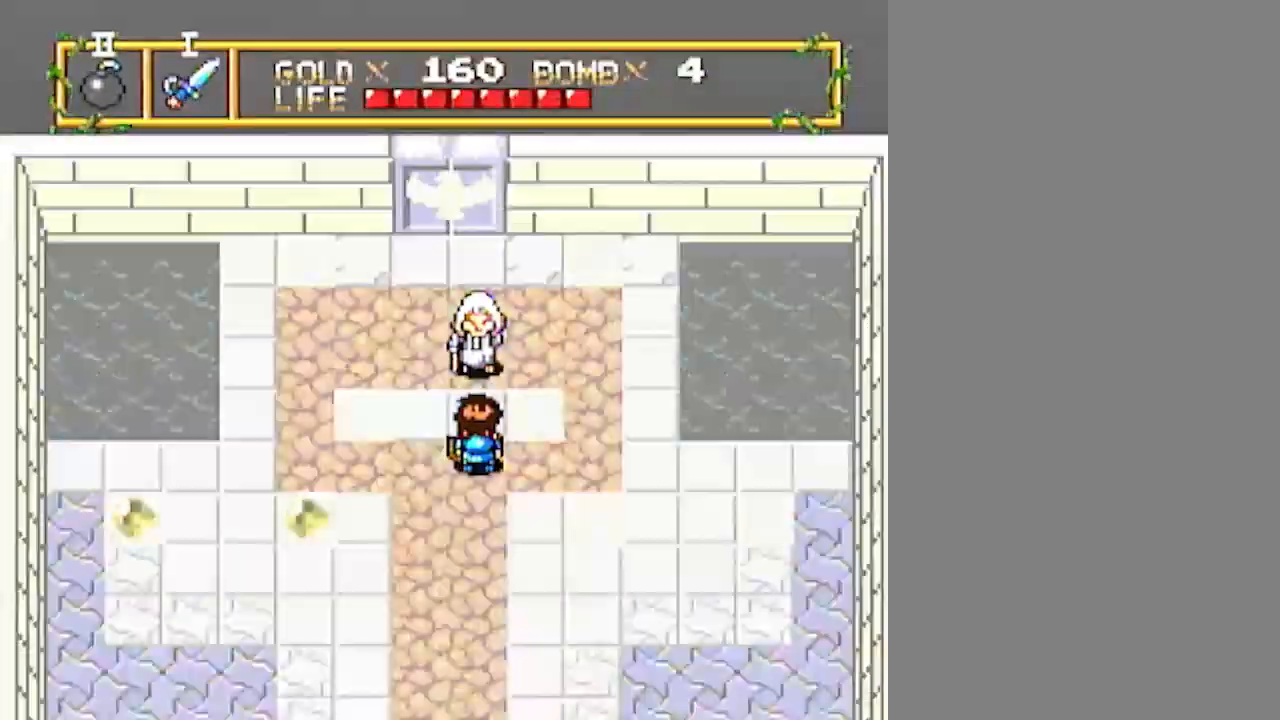
{"buttons": ["DPAD_LEFT"], "events": []}
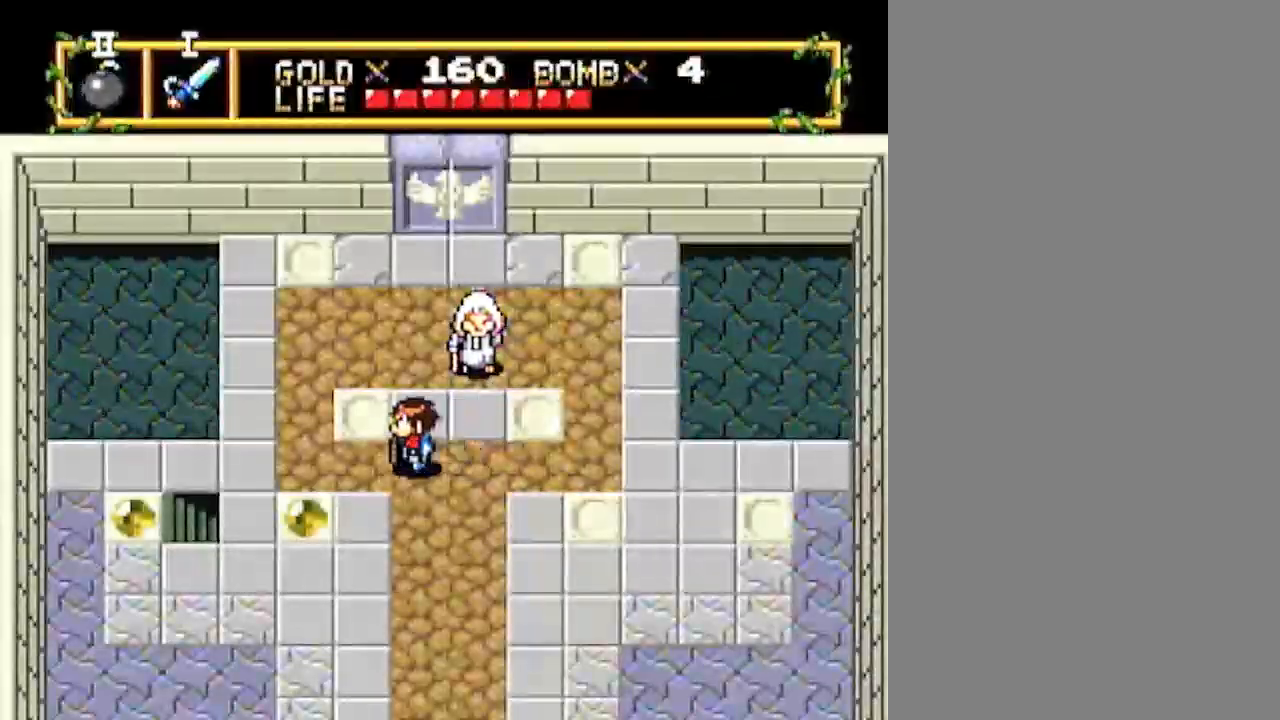
{"buttons": ["DPAD_LEFT"], "events": []}
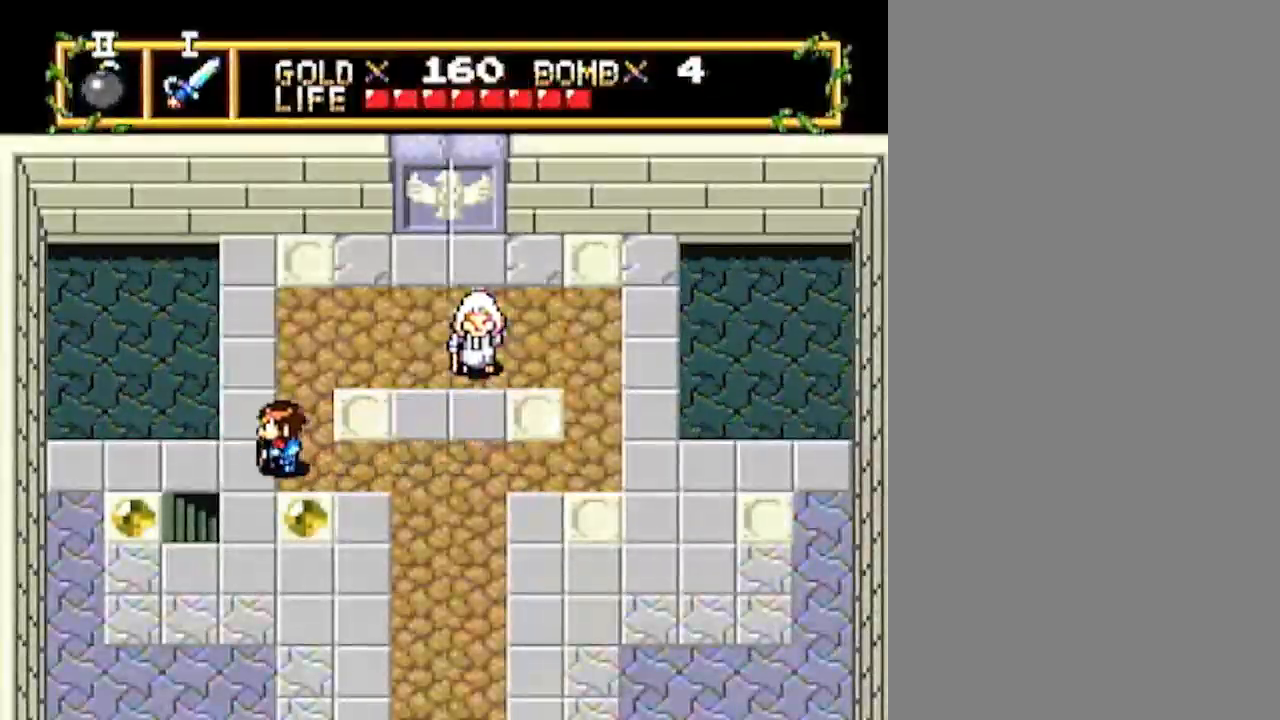
{"buttons": ["DPAD_DOWN"], "events": [[300, "DPAD_DOWN", "down"], [317, "DPAD_LEFT", "up"]]}
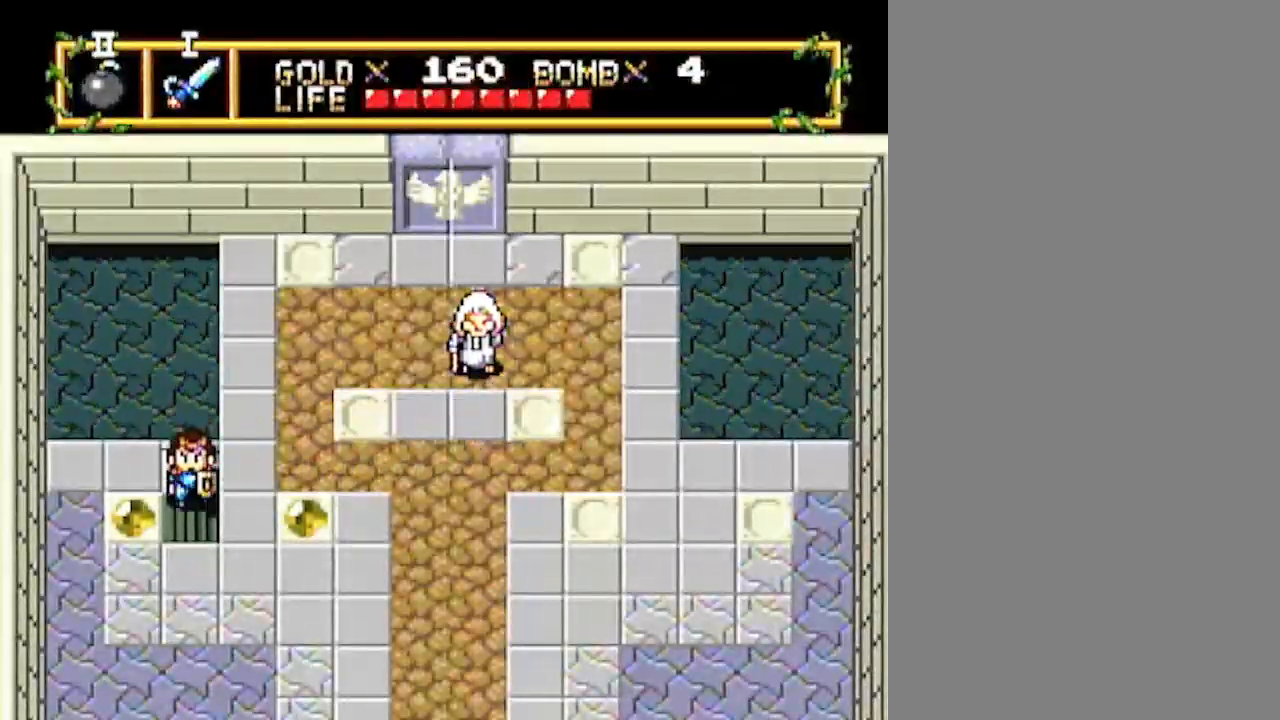
{"buttons": ["DPAD_DOWN"], "events": []}
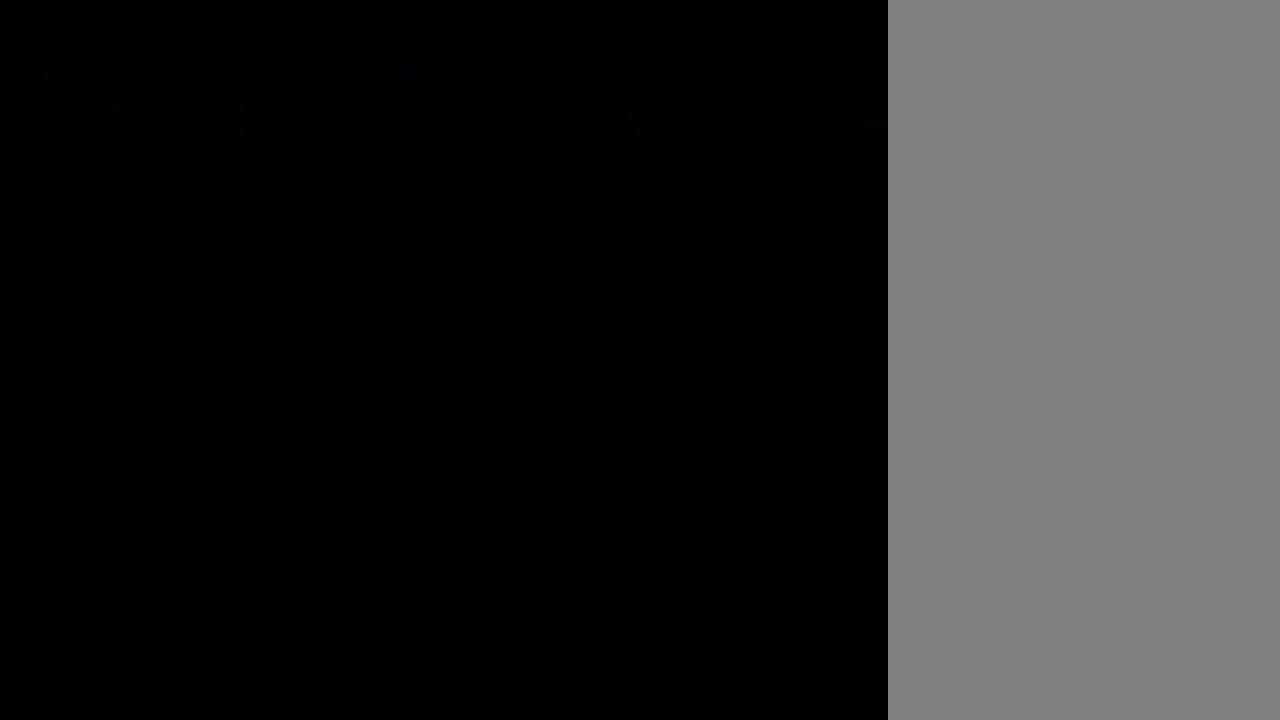
{"buttons": ["DPAD_DOWN"], "events": []}
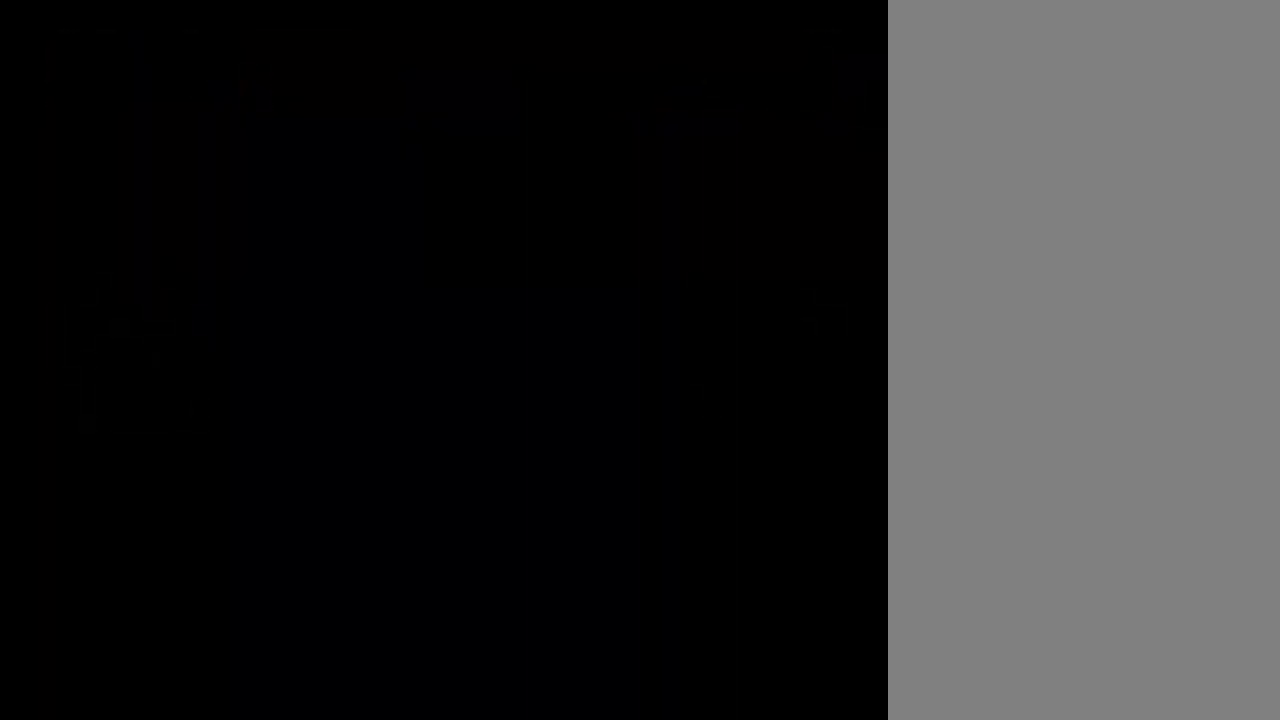
{"buttons": ["DPAD_LEFT"], "events": [[167, "DPAD_DOWN", "up"], [167, "DPAD_LEFT", "down"]]}
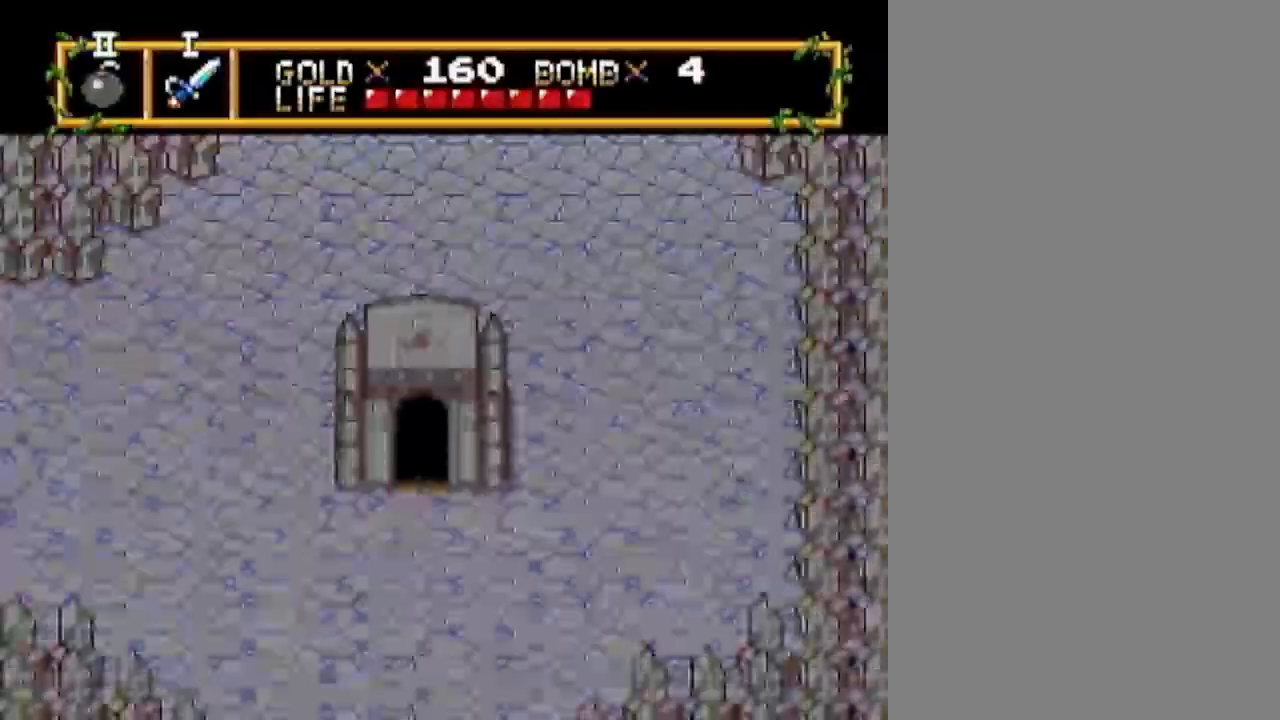
{"buttons": ["DPAD_LEFT"], "events": []}
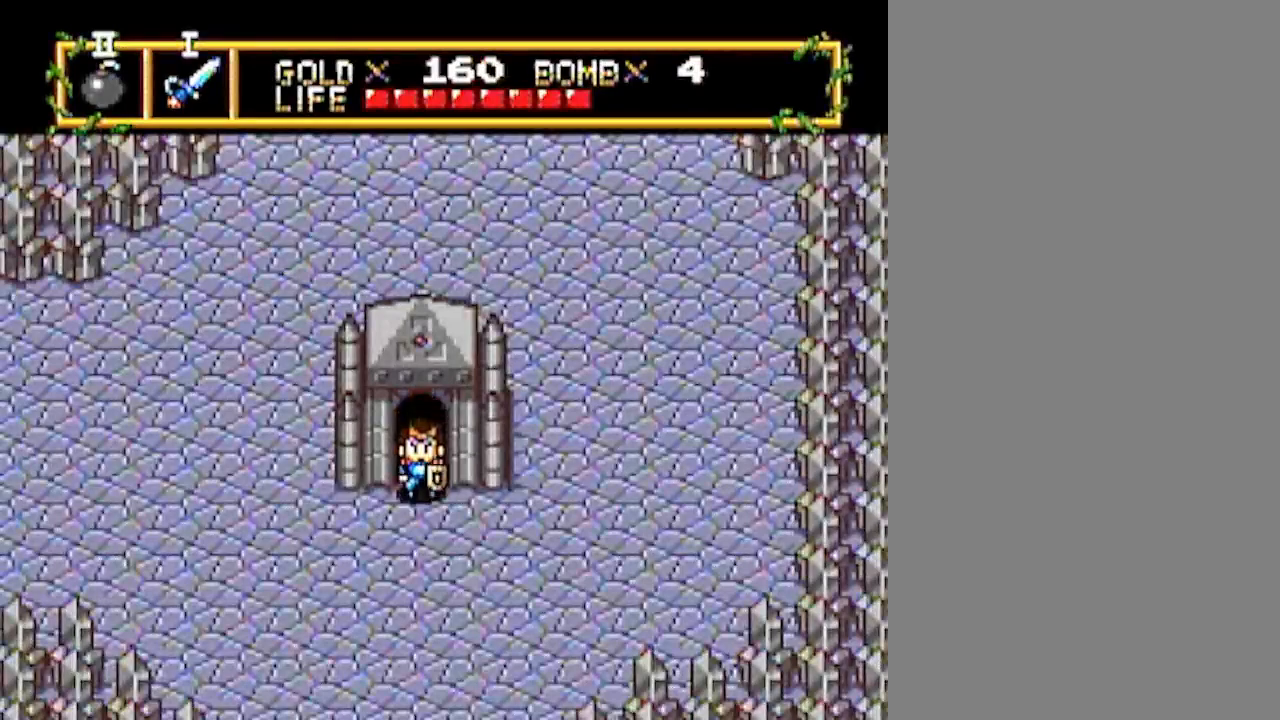
{"buttons": ["DPAD_UP"], "events": [[433, "DPAD_LEFT", "up"], [433, "DPAD_UP", "down"]]}
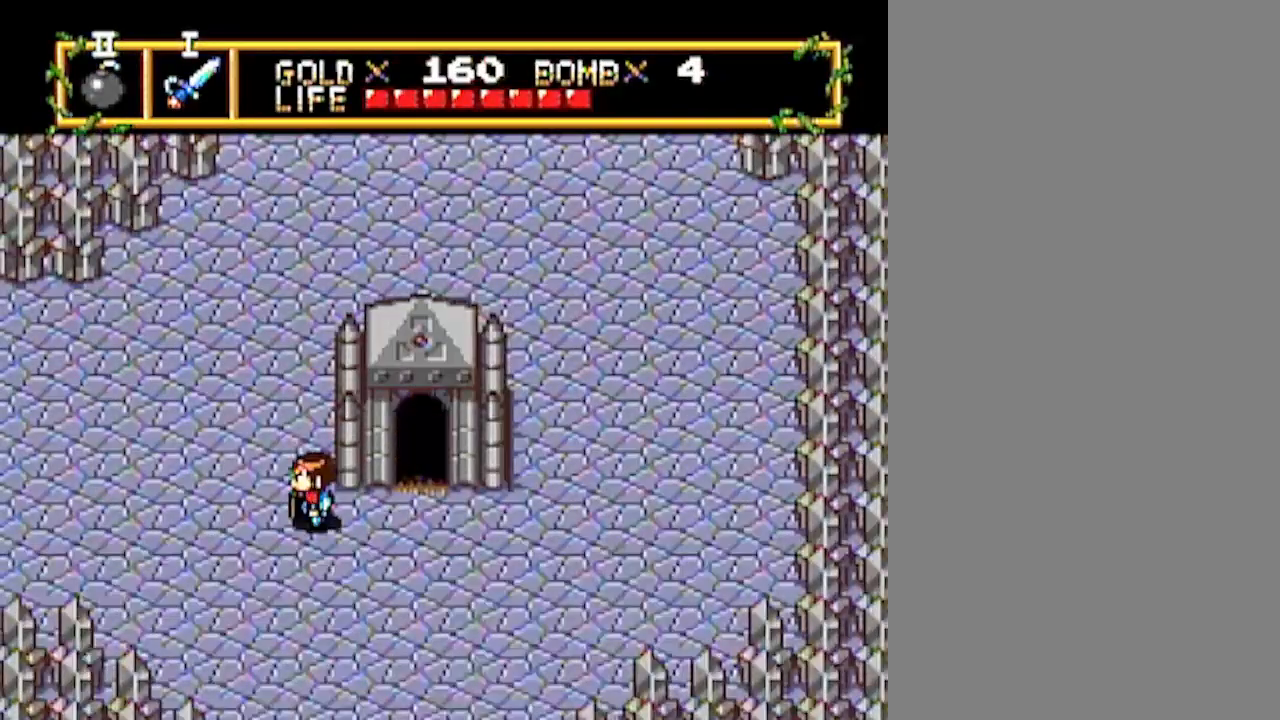
{"buttons": ["DPAD_UP"], "events": []}
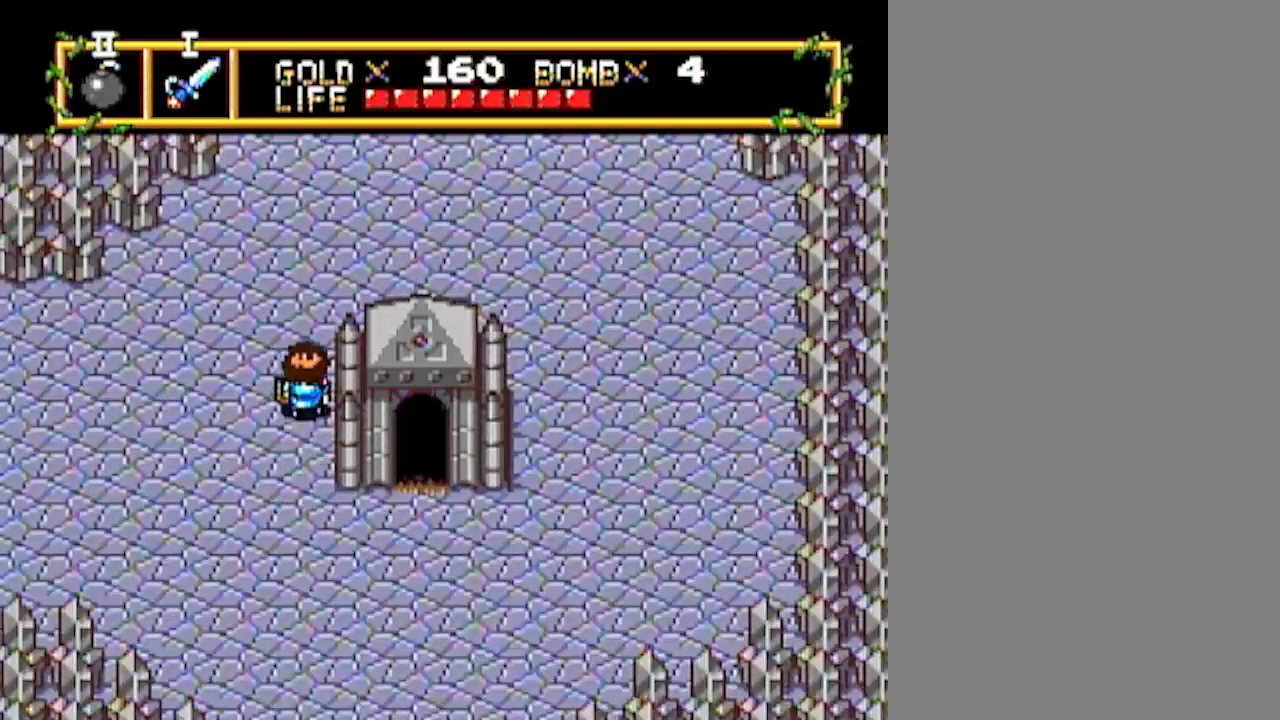
{"buttons": ["DPAD_UP"], "events": []}